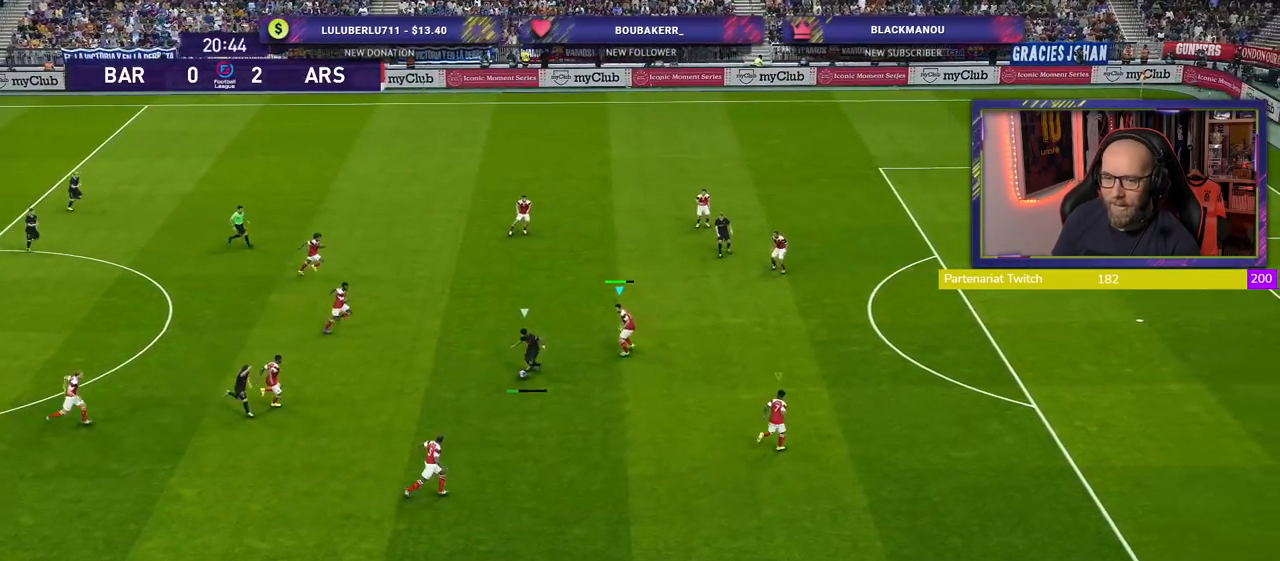
Gameplay with a controller (PlayStation layout); each line is a JSON object with the inputs held at the frame after it. "events" lists button and stick changes between this image and that frame as [ms after this image, input, new state], when the widget could be followed in between.
{"buttons": [], "left_stick": "down-right", "right_stick": "center", "events": [[20, "left_stick", "right"], [180, "left_stick", "down-right"], [480, "L2", "up"]]}
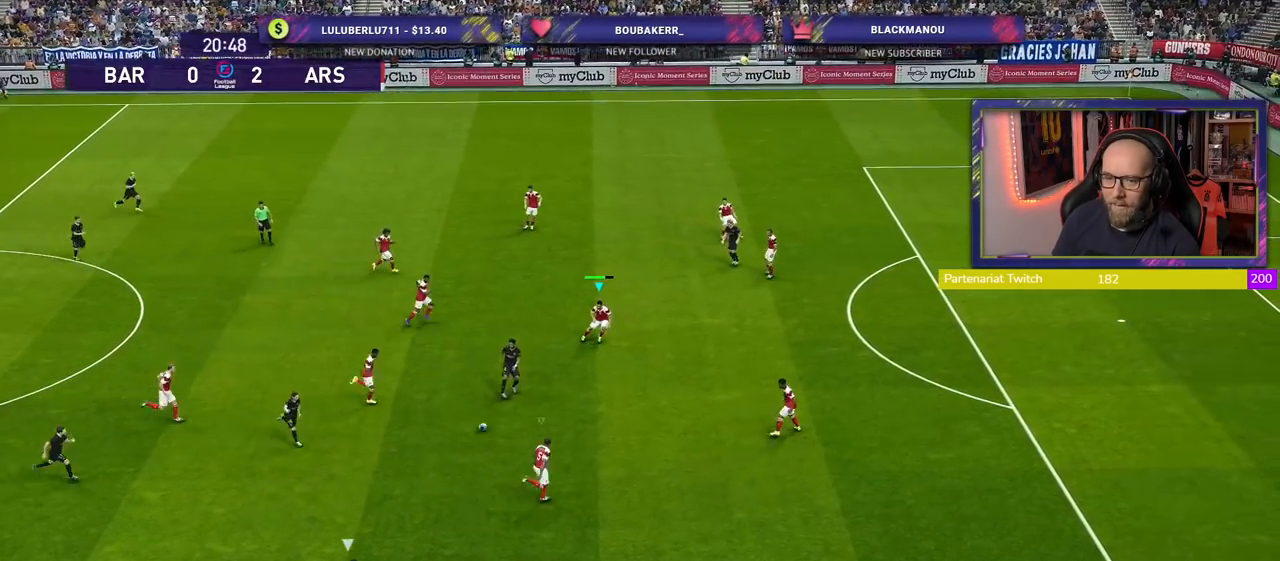
{"buttons": [], "left_stick": "down-left", "right_stick": "center", "events": [[80, "L1", "down"], [260, "L1", "up"], [360, "left_stick", "down-left"]]}
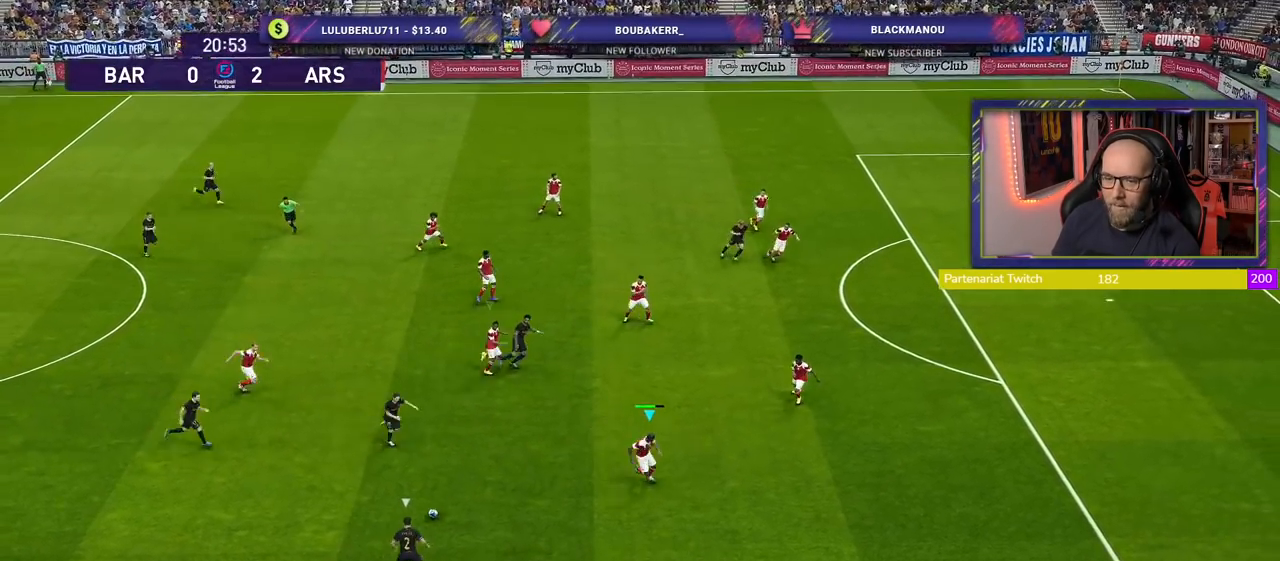
{"buttons": ["CROSS"], "left_stick": "center", "right_stick": "center", "events": [[140, "left_stick", "left"], [460, "CROSS", "down"], [500, "left_stick", "center"]]}
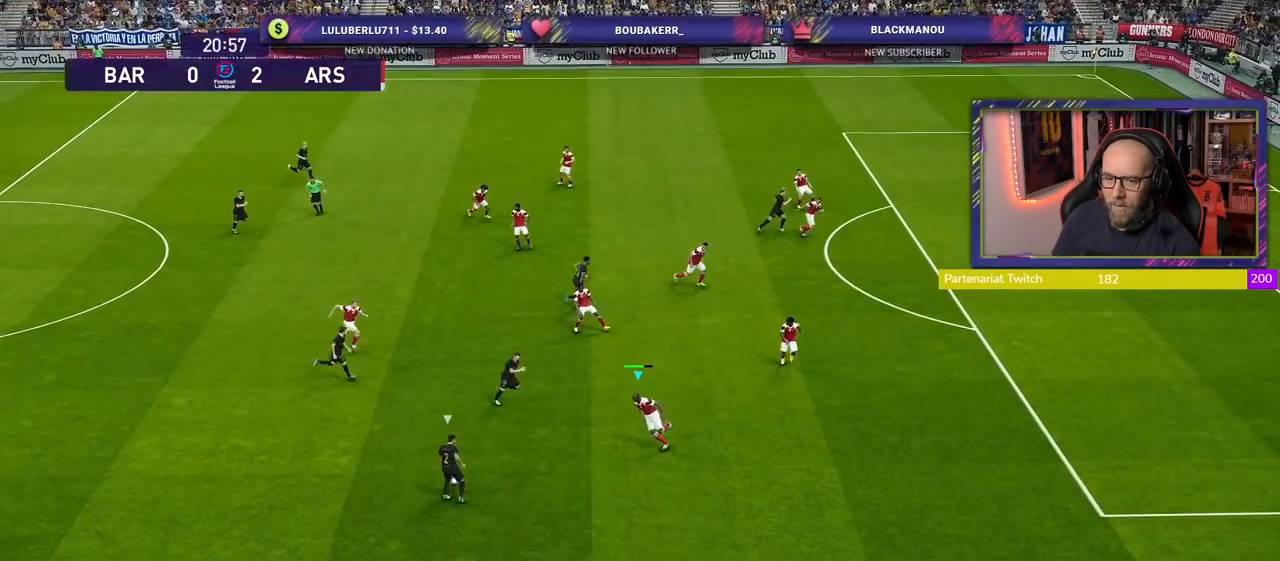
{"buttons": ["CROSS"], "left_stick": "center", "right_stick": "center", "events": []}
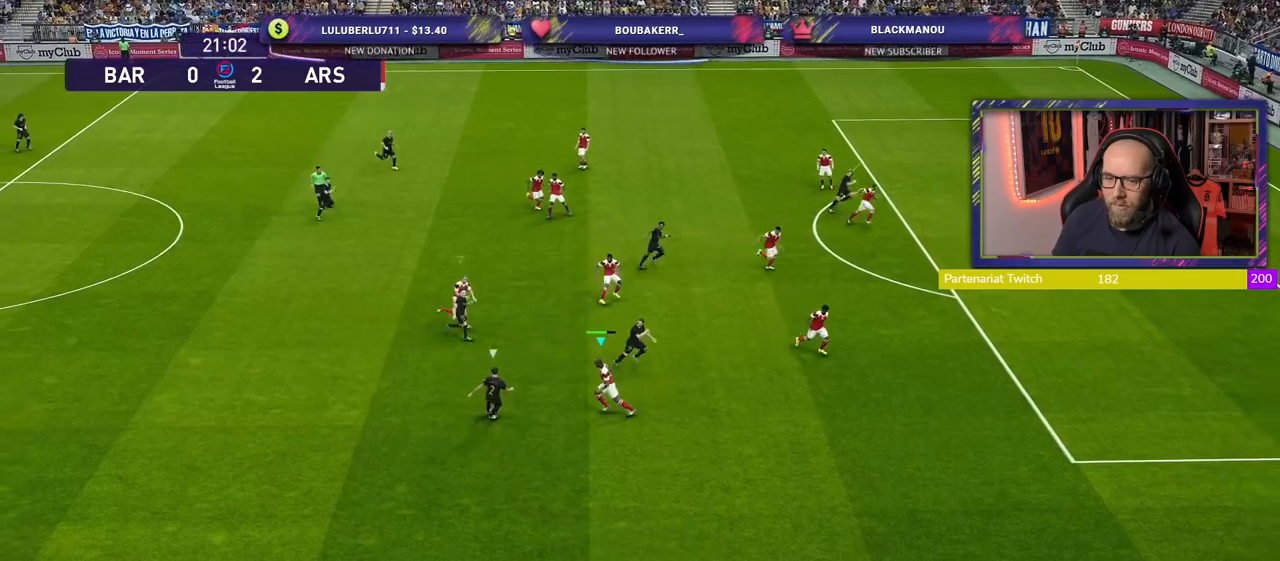
{"buttons": ["CROSS", "L1"], "left_stick": "left", "right_stick": "center", "events": [[260, "left_stick", "right"], [440, "L1", "down"], [500, "left_stick", "left"]]}
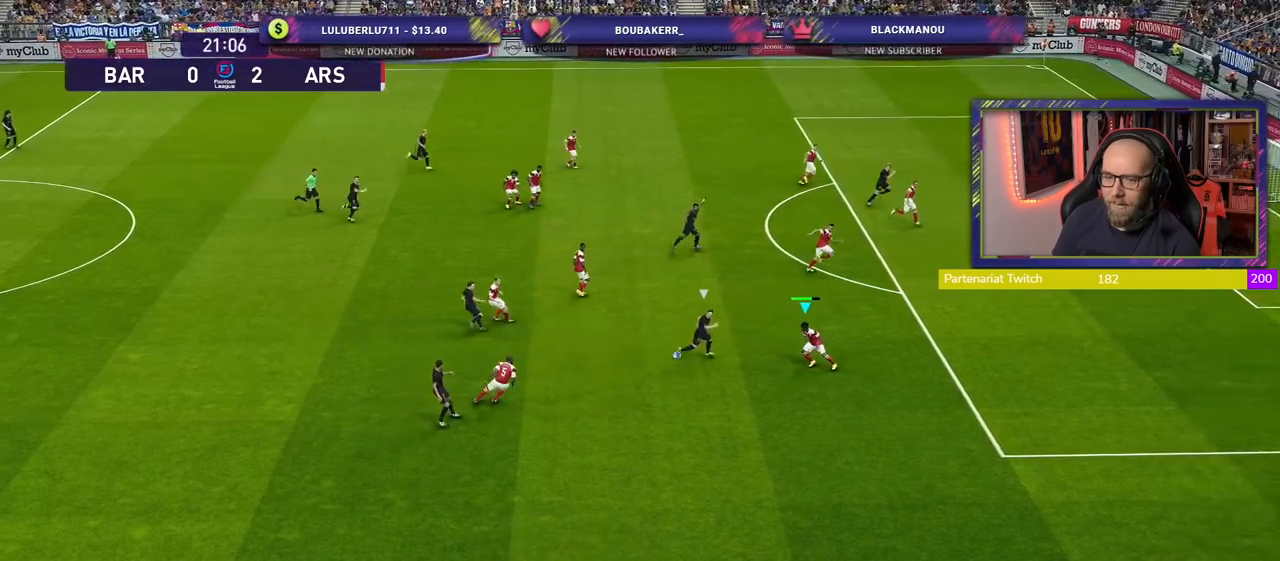
{"buttons": ["CROSS"], "left_stick": "center", "right_stick": "center", "events": [[100, "L1", "up"], [100, "left_stick", "center"]]}
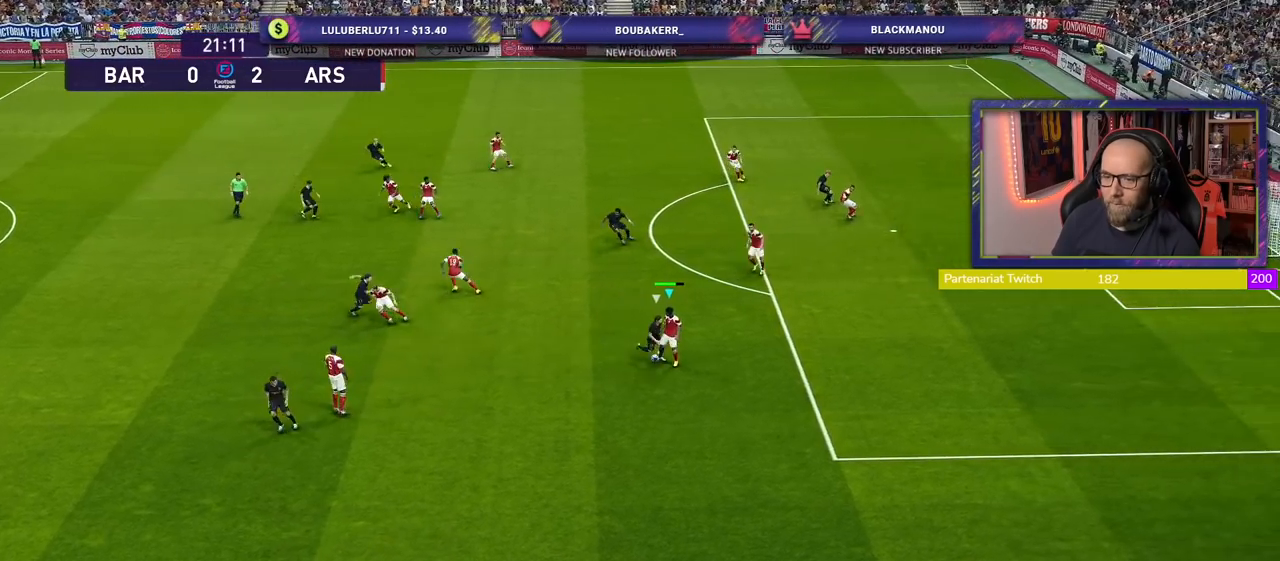
{"buttons": [], "left_stick": "left", "right_stick": "center", "events": [[180, "left_stick", "left"], [380, "CROSS", "up"]]}
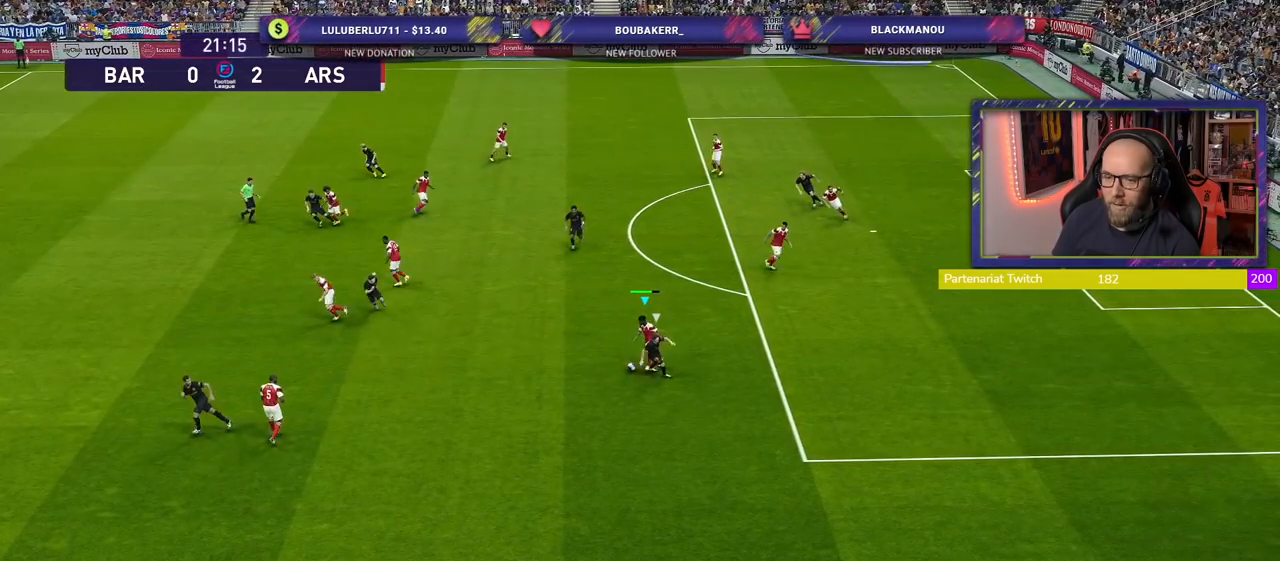
{"buttons": [], "left_stick": "left", "right_stick": "center", "events": []}
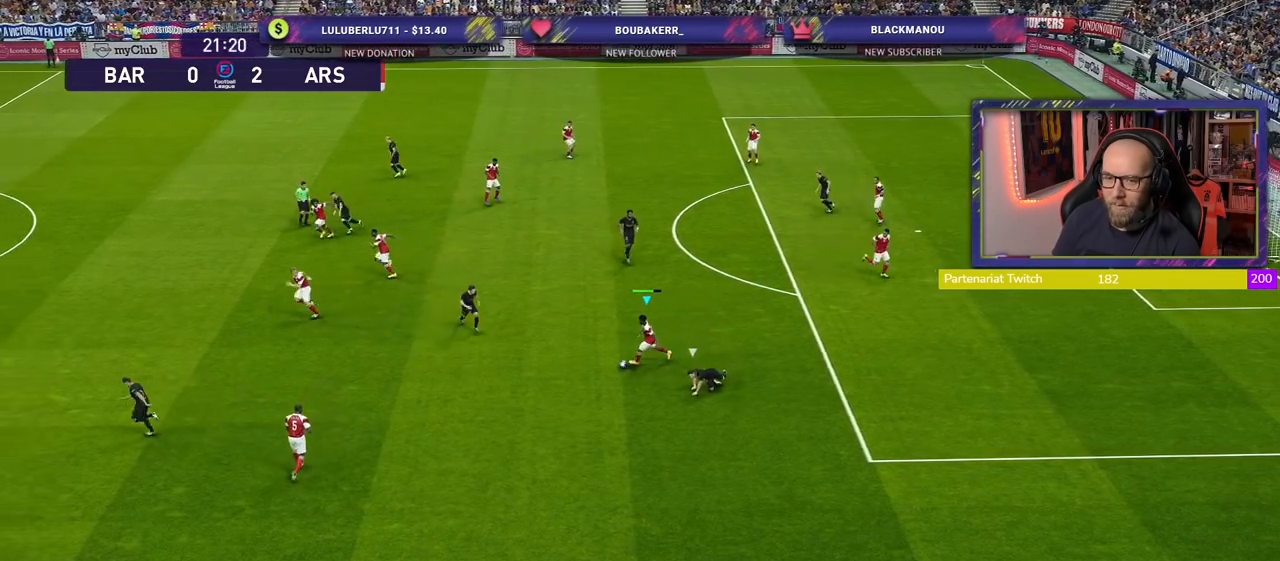
{"buttons": [], "left_stick": "left", "right_stick": "center", "events": [[80, "TRIANGLE", "down"], [240, "TRIANGLE", "up"]]}
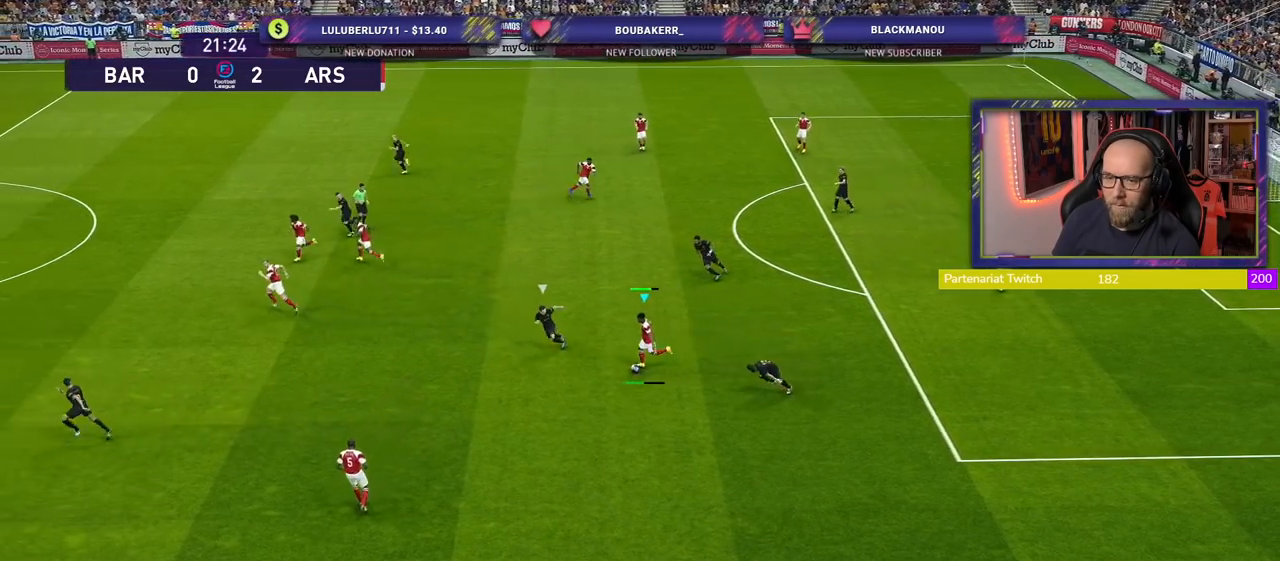
{"buttons": [], "left_stick": "left", "right_stick": "center", "events": [[40, "left_stick", "center"], [360, "left_stick", "left"]]}
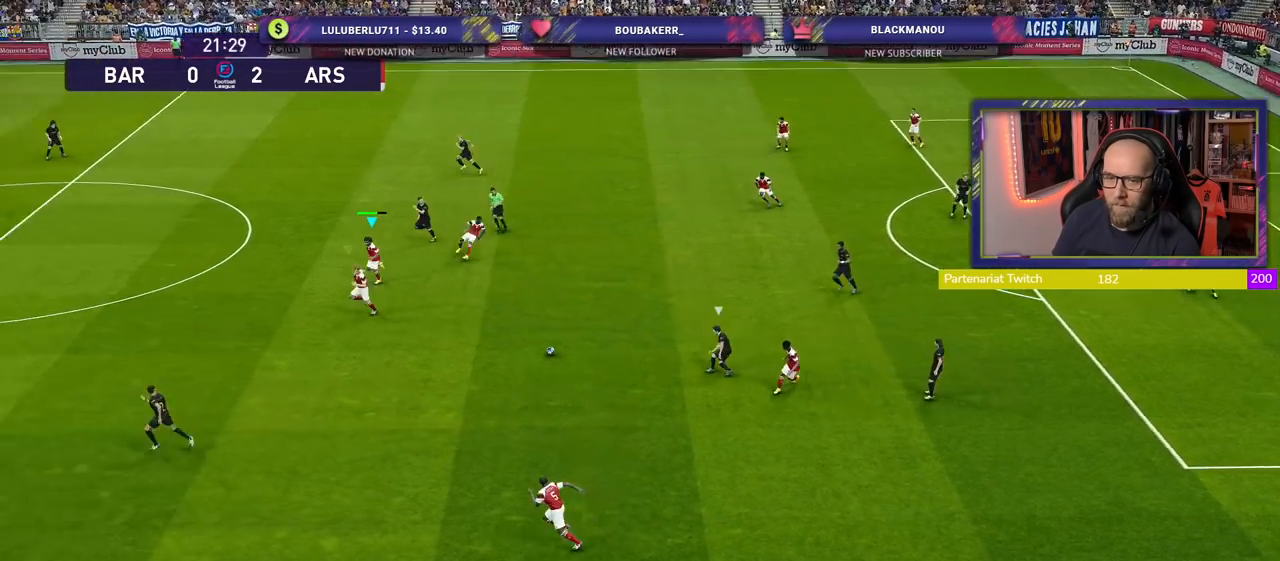
{"buttons": [], "left_stick": "down-left", "right_stick": "center", "events": [[200, "left_stick", "down-left"]]}
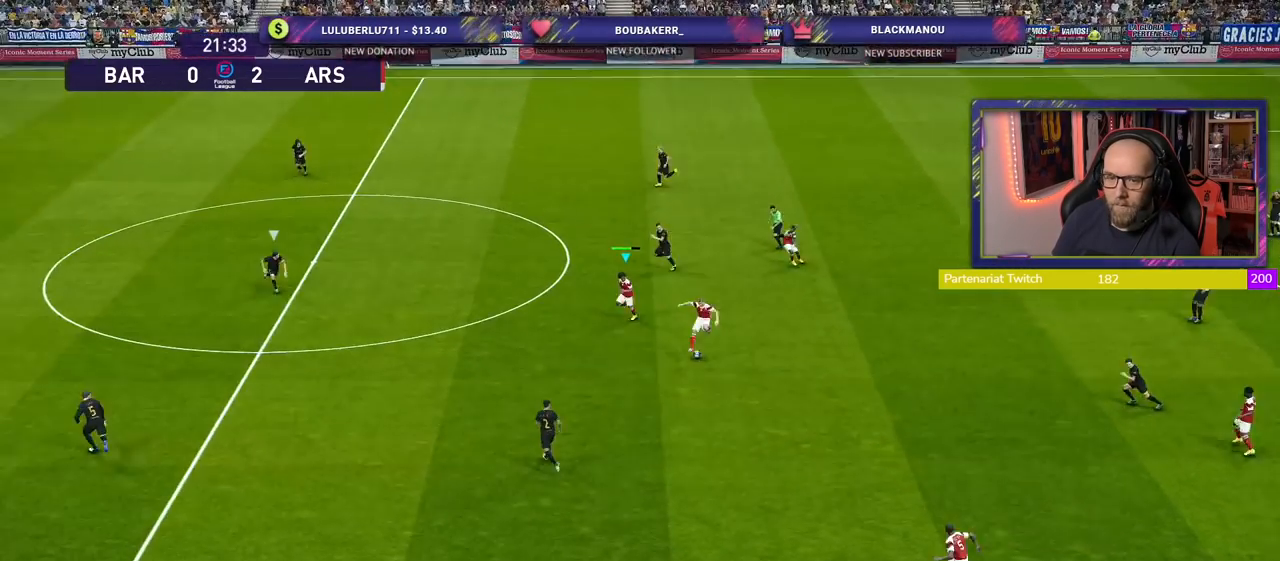
{"buttons": ["CROSS"], "left_stick": "down-right", "right_stick": "center", "events": [[240, "left_stick", "down-right"], [440, "CROSS", "down"]]}
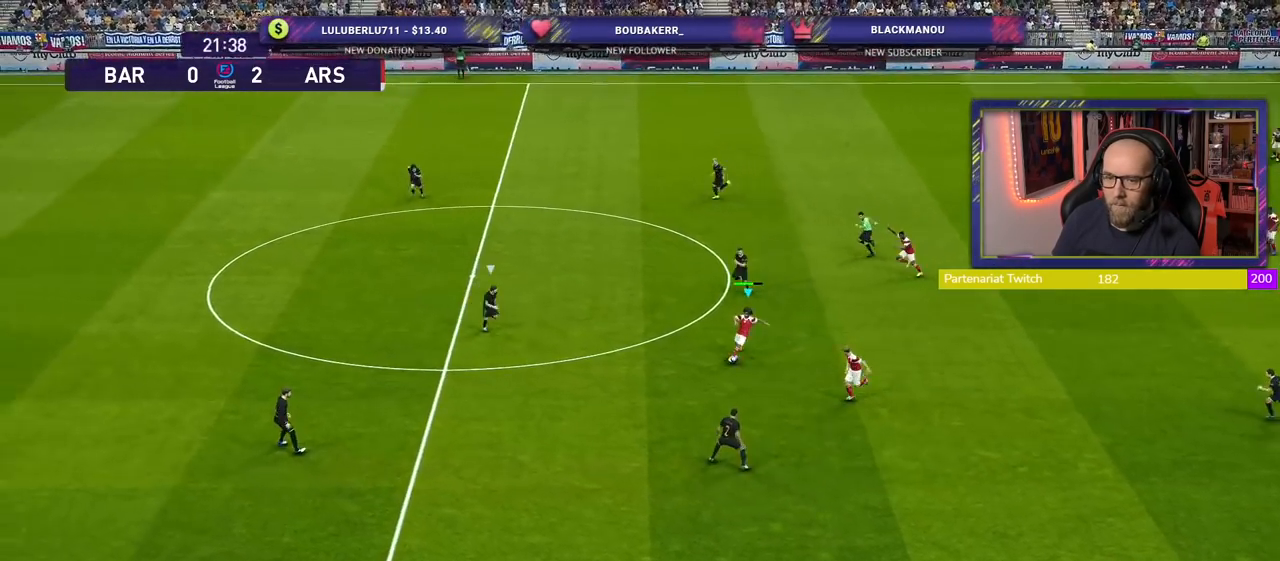
{"buttons": [], "left_stick": "center", "right_stick": "center", "events": [[60, "CROSS", "up"], [440, "left_stick", "center"]]}
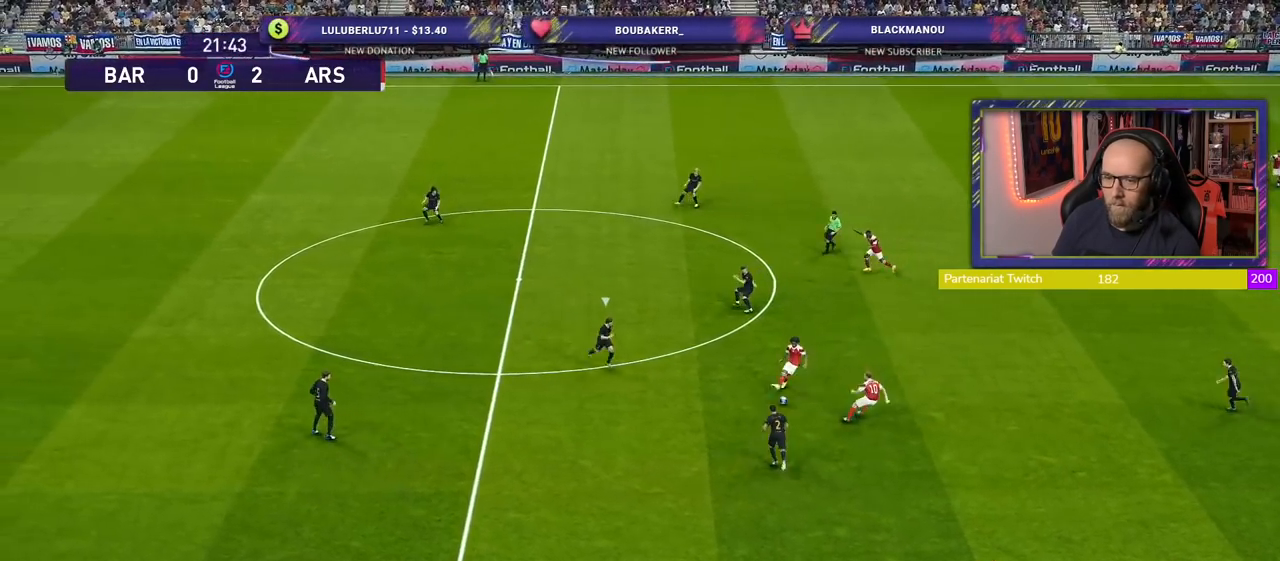
{"buttons": [], "left_stick": "left", "right_stick": "center", "events": [[280, "left_stick", "left"]]}
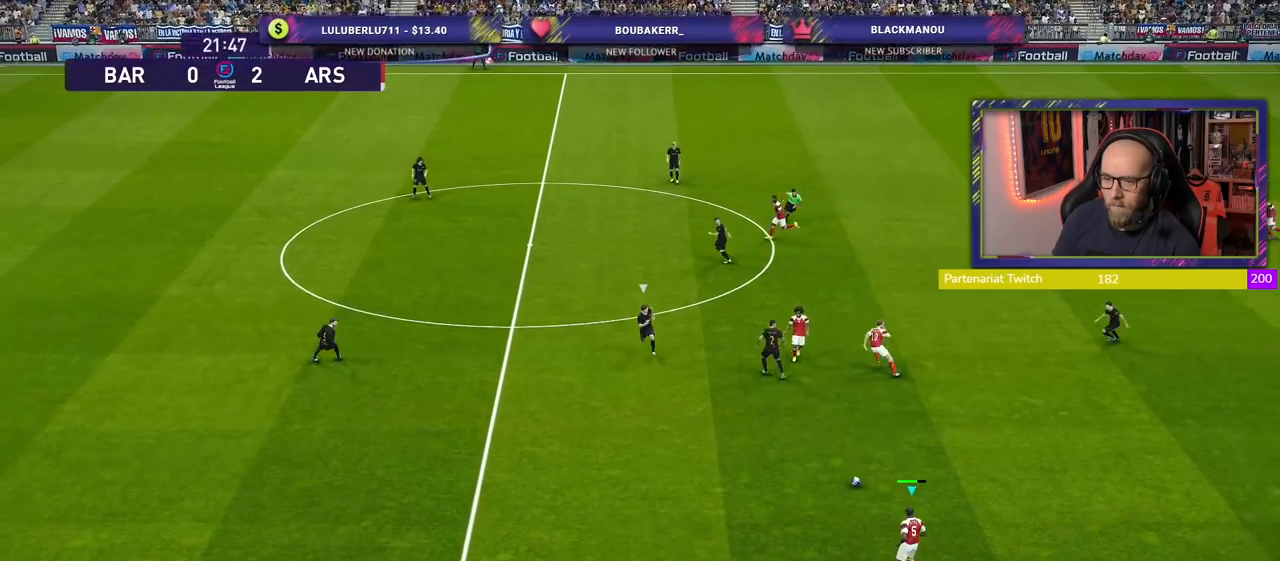
{"buttons": ["R2"], "left_stick": "down-left", "right_stick": "center", "events": [[180, "left_stick", "down-left"], [440, "R2", "down"]]}
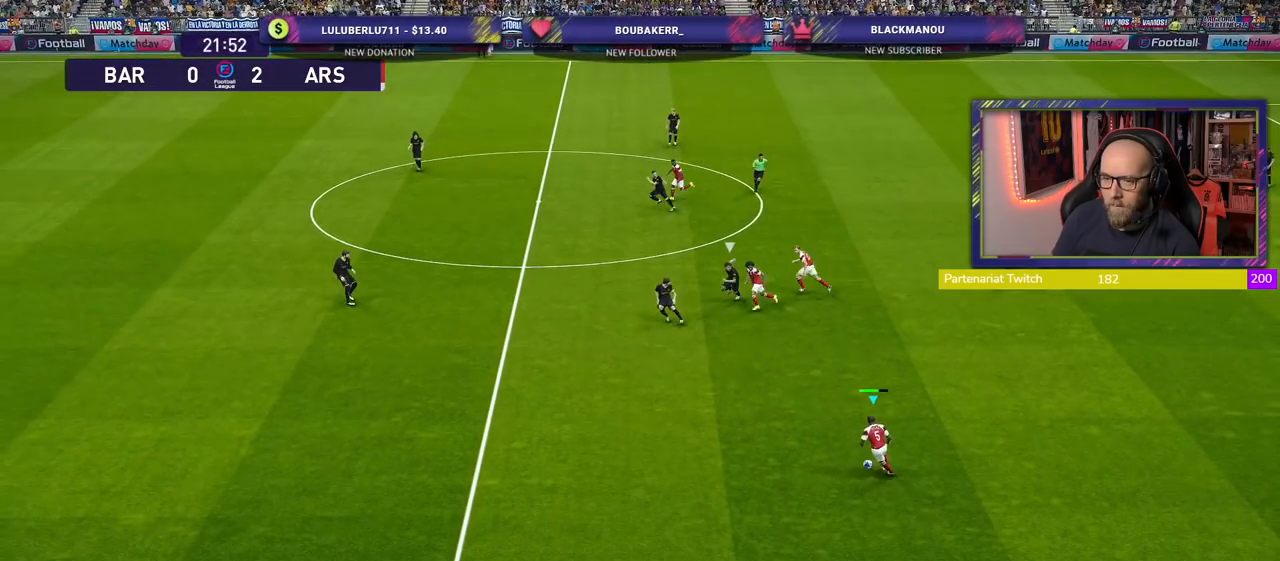
{"buttons": ["R2"], "left_stick": "down-left", "right_stick": "center", "events": []}
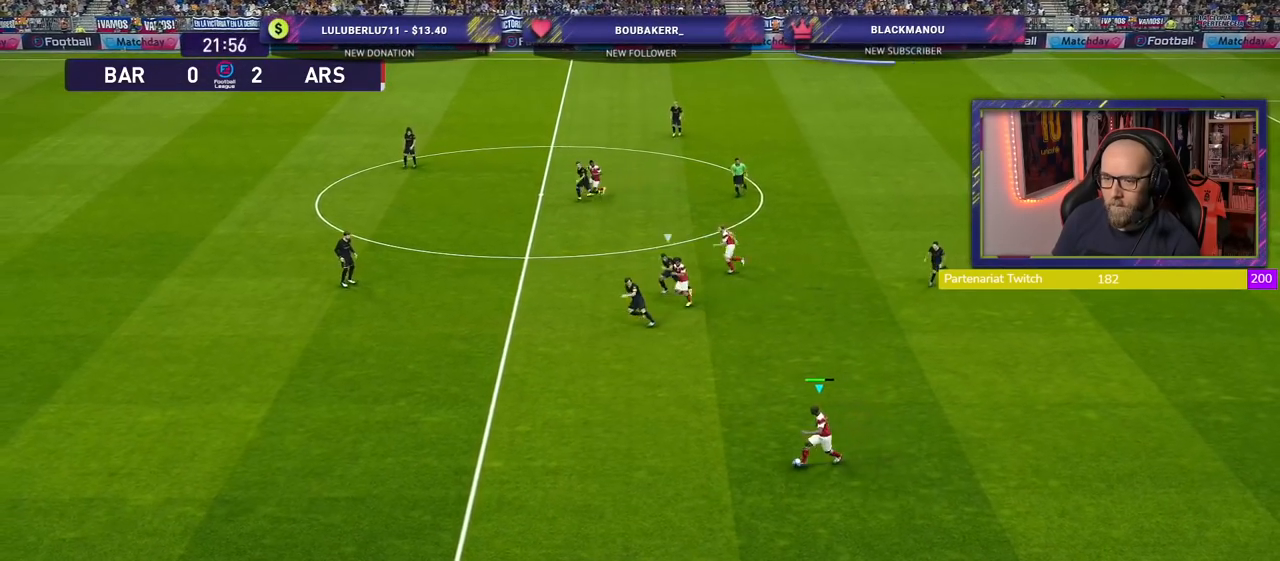
{"buttons": [], "left_stick": "center", "right_stick": "center", "events": [[260, "SQUARE", "down"], [320, "left_stick", "center"], [340, "CROSS", "down"], [360, "SQUARE", "up"], [440, "R2", "up"], [480, "CROSS", "up"]]}
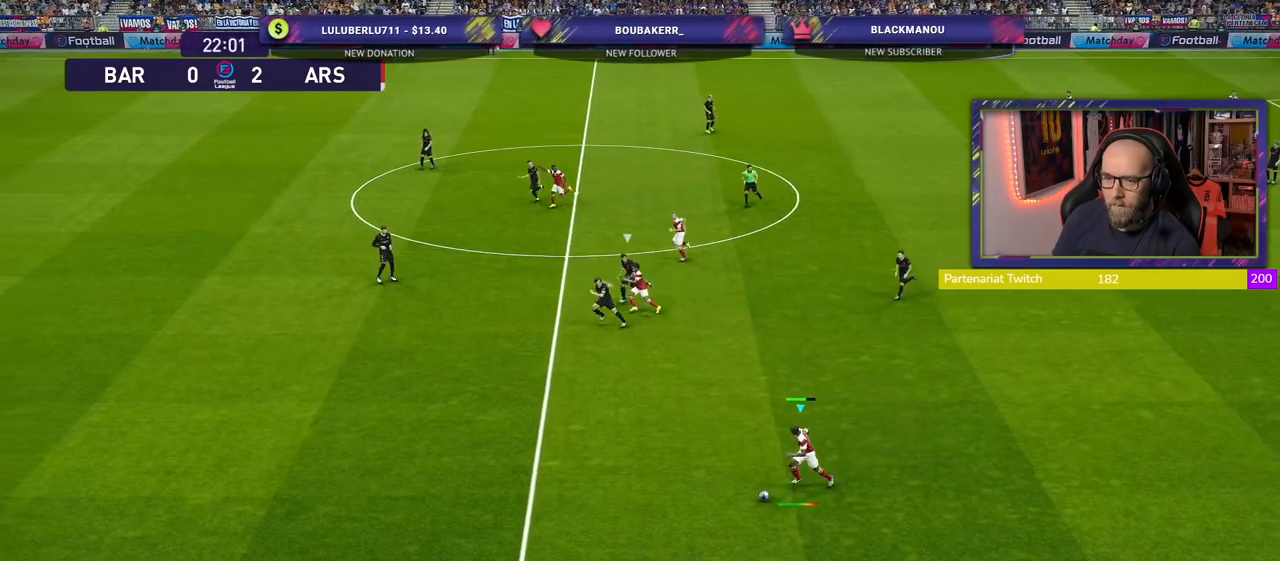
{"buttons": [], "left_stick": "up", "right_stick": "center", "events": [[440, "left_stick", "up"]]}
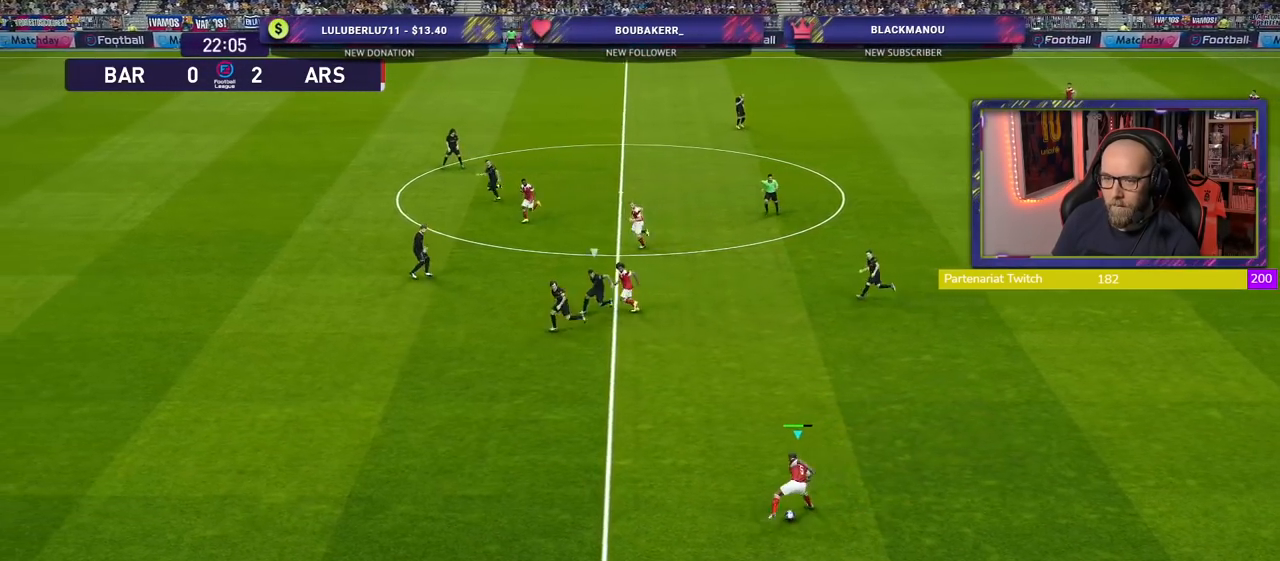
{"buttons": [], "left_stick": "up", "right_stick": "center", "events": []}
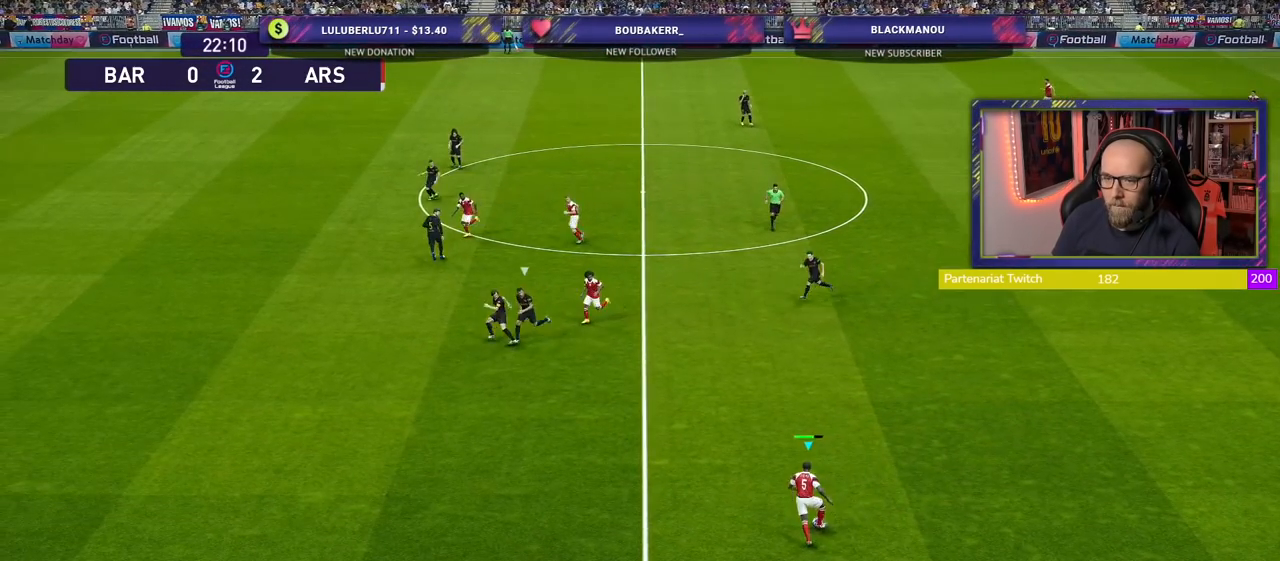
{"buttons": [], "left_stick": "center", "right_stick": "center", "events": [[140, "left_stick", "center"]]}
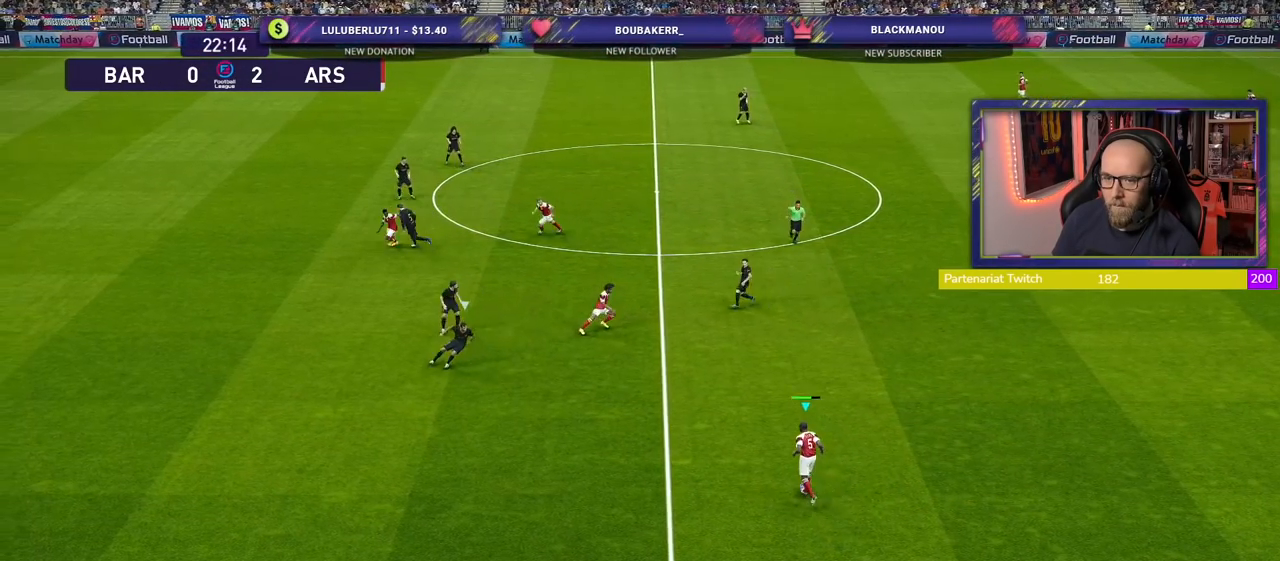
{"buttons": [], "left_stick": "center", "right_stick": "center", "events": []}
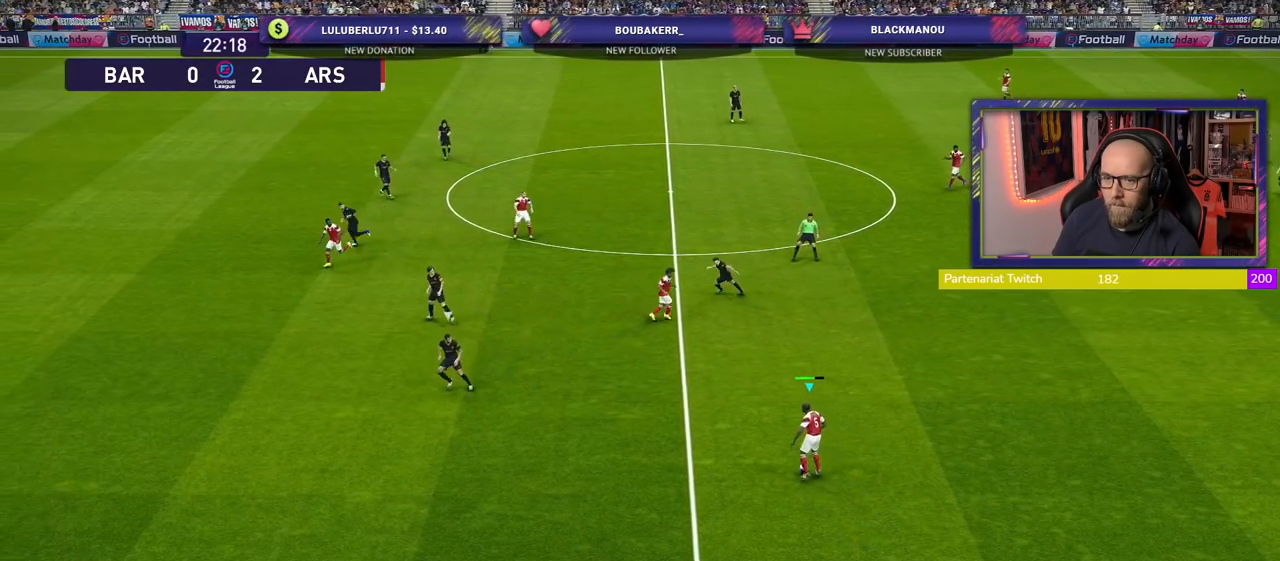
{"buttons": [], "left_stick": "center", "right_stick": "center", "events": []}
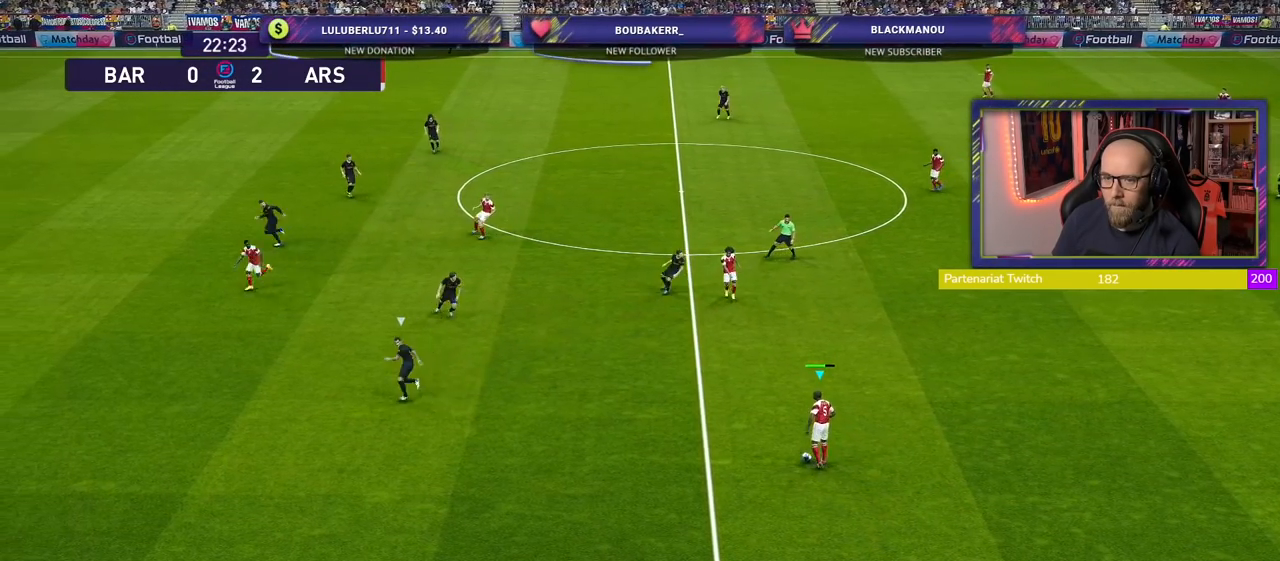
{"buttons": [], "left_stick": "center", "right_stick": "center", "events": []}
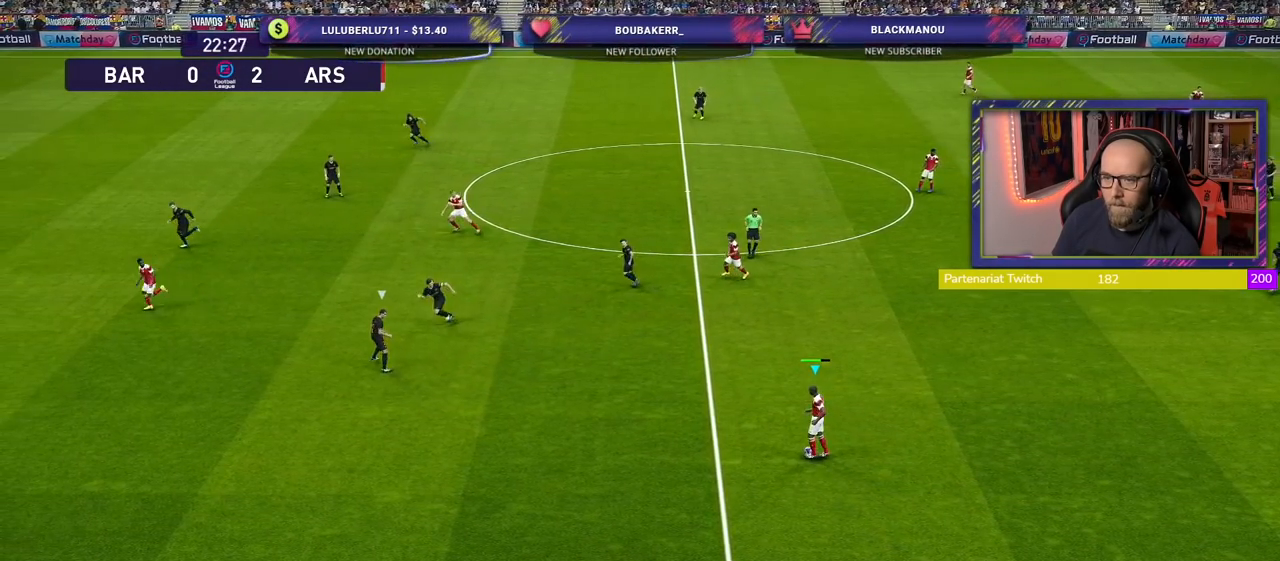
{"buttons": [], "left_stick": "center", "right_stick": "center", "events": []}
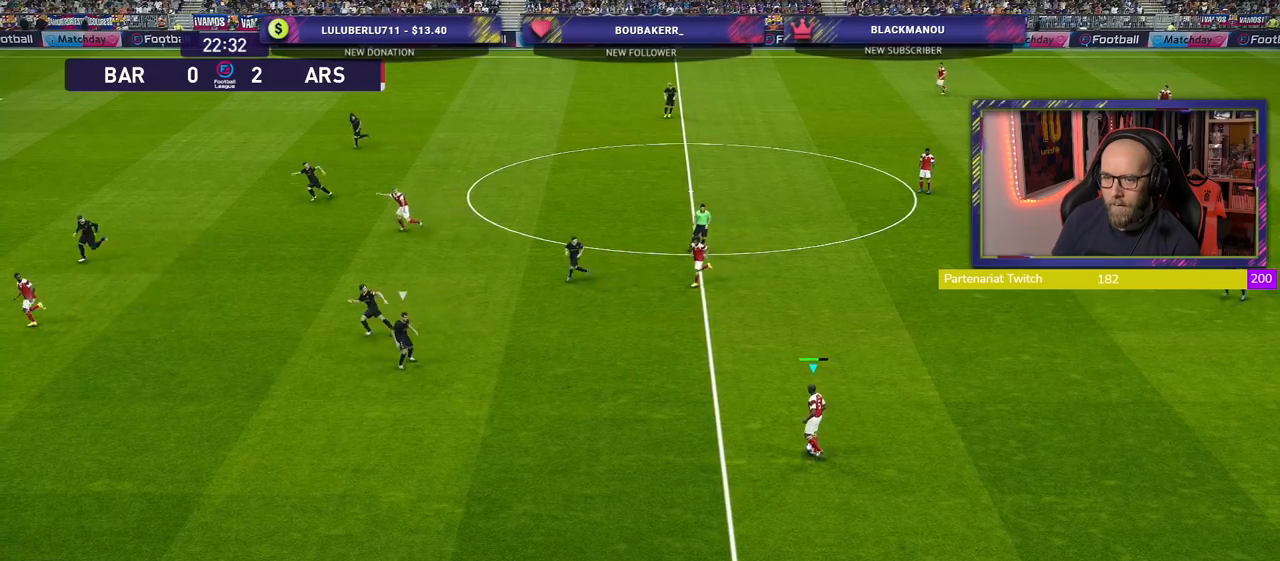
{"buttons": [], "left_stick": "center", "right_stick": "center", "events": []}
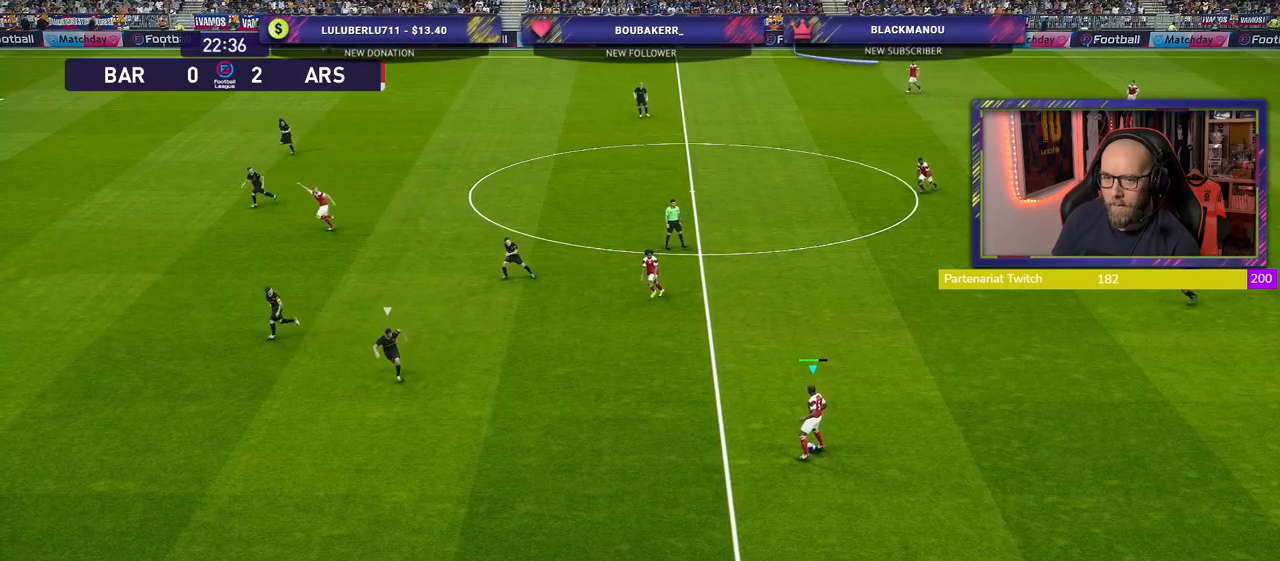
{"buttons": [], "left_stick": "center", "right_stick": "center", "events": [[240, "left_stick", "up"], [260, "CROSS", "down"], [420, "CROSS", "up"], [500, "left_stick", "center"]]}
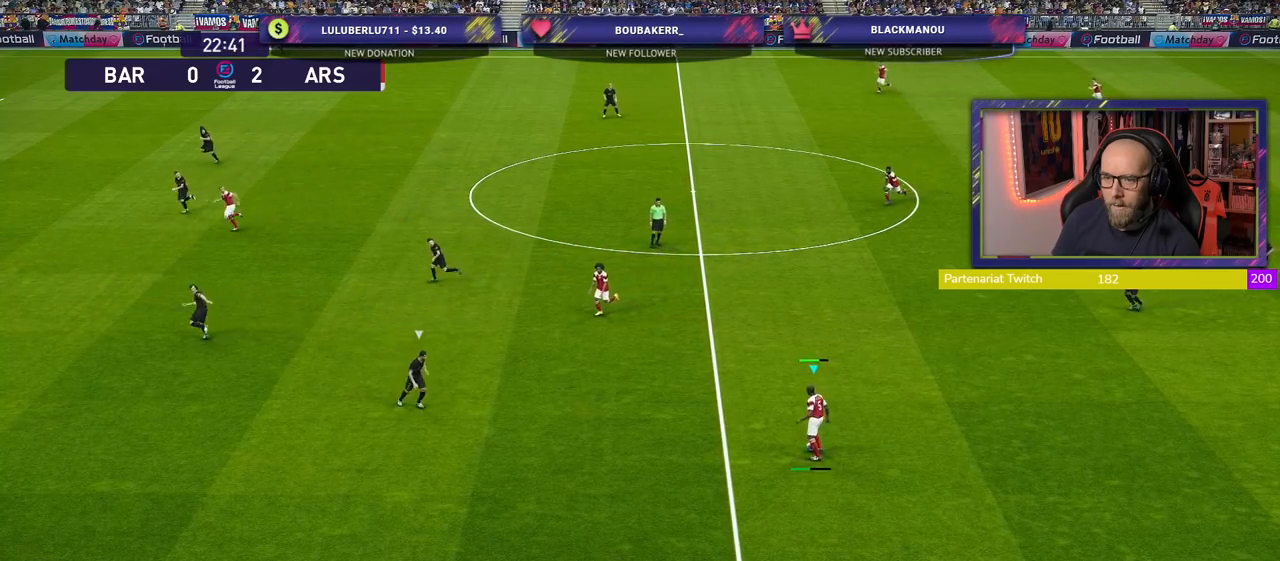
{"buttons": [], "left_stick": "left", "right_stick": "center", "events": [[480, "left_stick", "left"]]}
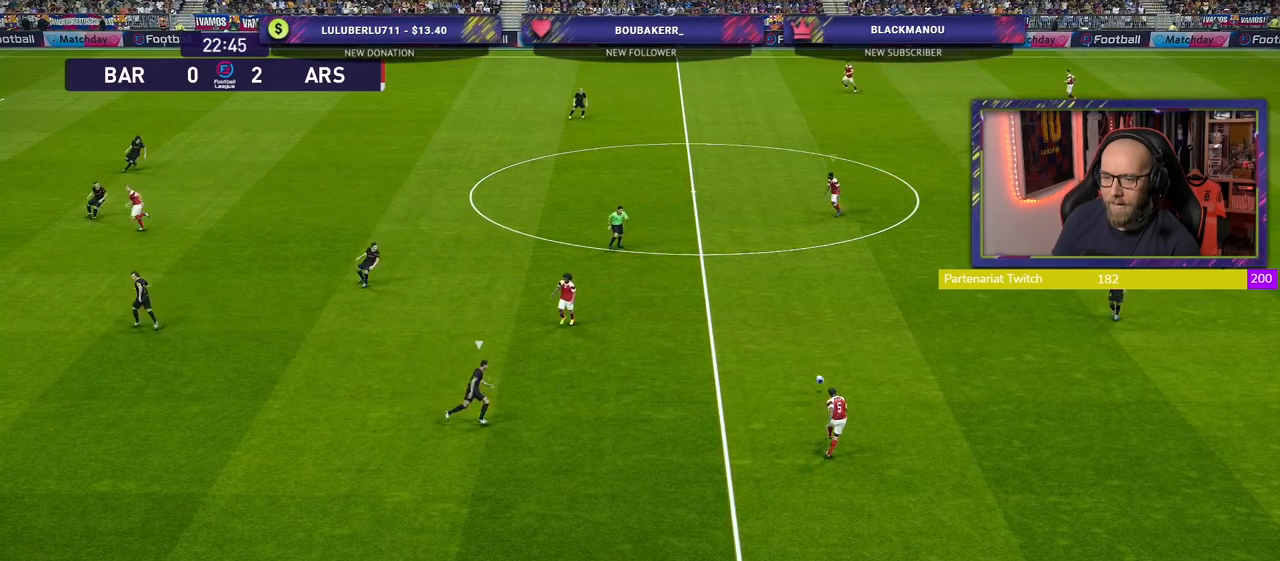
{"buttons": ["R2"], "left_stick": "left", "right_stick": "center", "events": [[380, "R2", "down"]]}
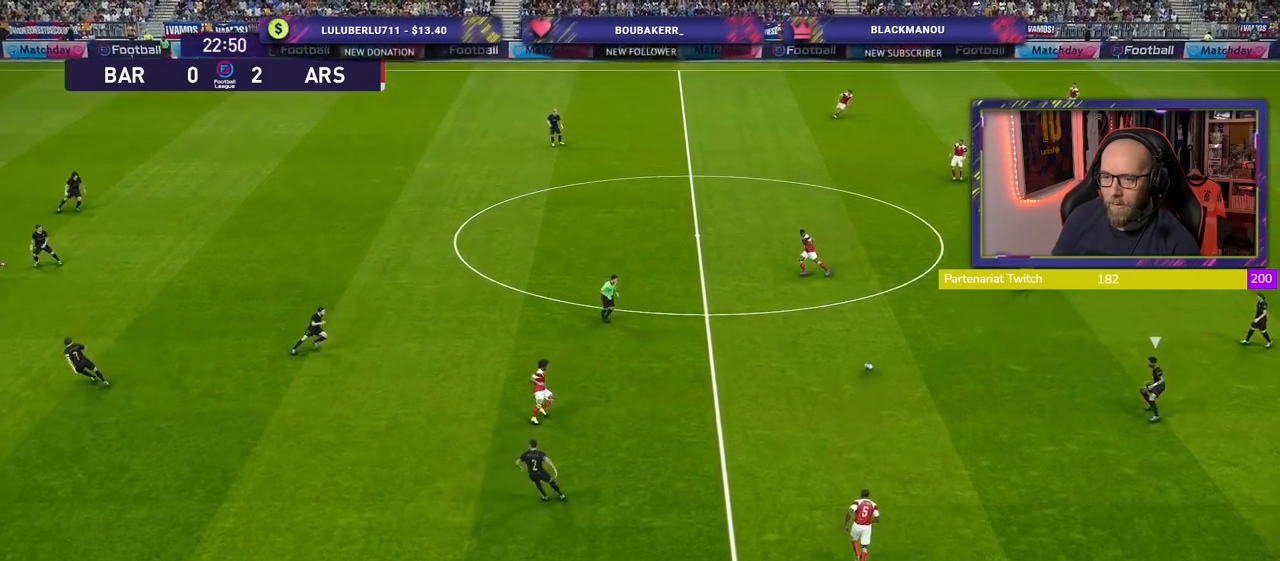
{"buttons": [], "left_stick": "left", "right_stick": "center", "events": [[320, "R2", "up"]]}